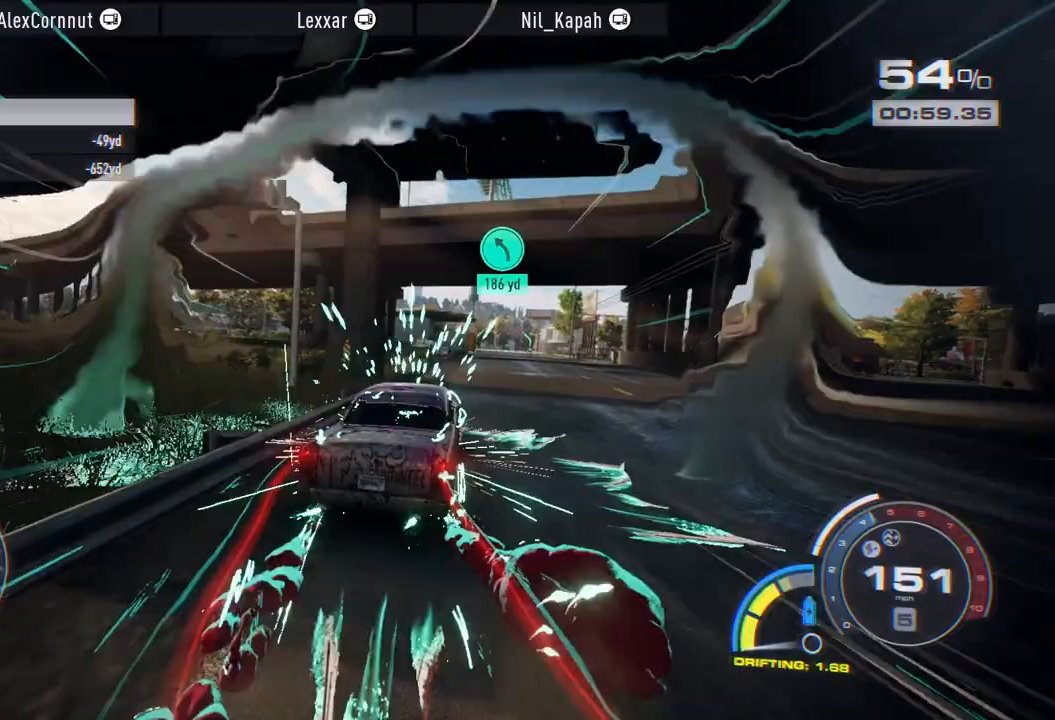
Gameplay with a controller (Xbox layout); each line is a JSON object with the inputs held at the frame after it. "events" lists button and stick changes between this image and that frame as [ms after this image, input, new state], when the widget could be followed in between.
{"buttons": ["A", "R2"], "left_stick": "left", "right_stick": "center", "events": [[67, "left_stick", "right"], [217, "left_stick", "center"], [450, "left_stick", "left"]]}
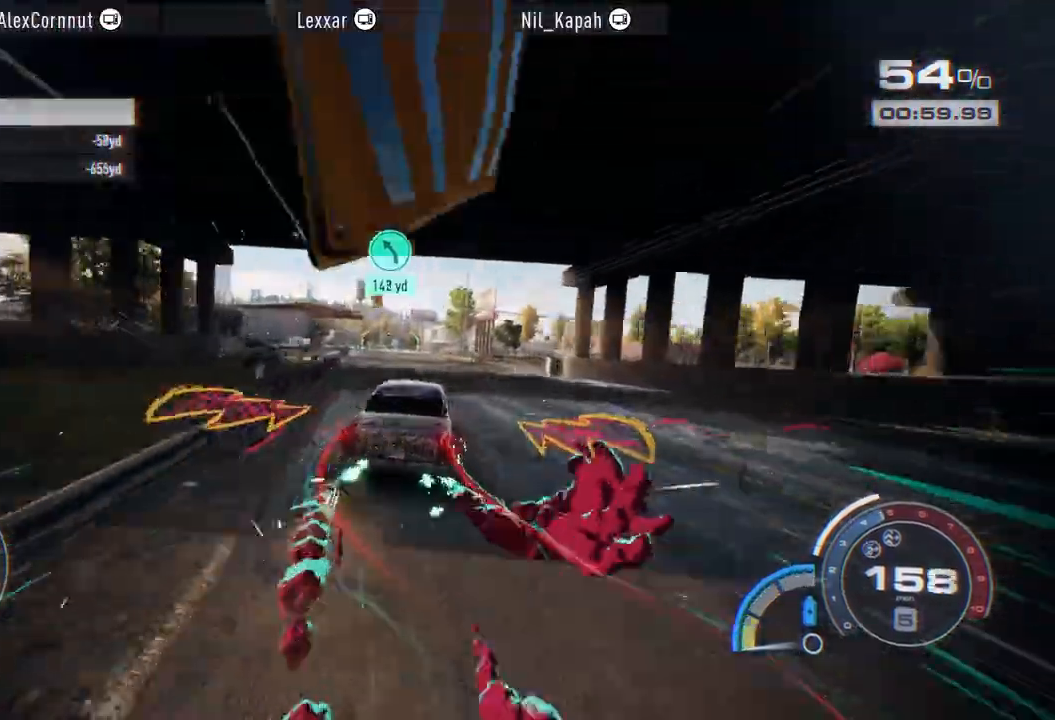
{"buttons": ["A", "R2"], "left_stick": "left", "right_stick": "center", "events": [[117, "left_stick", "center"], [350, "left_stick", "left"]]}
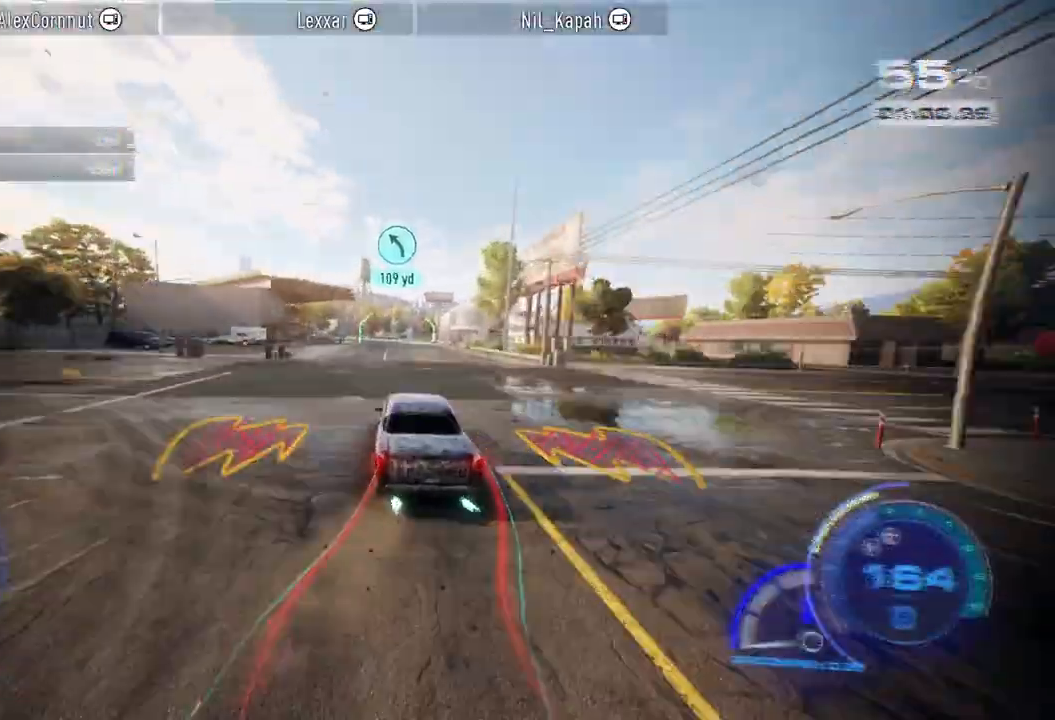
{"buttons": ["A", "R2"], "left_stick": "left", "right_stick": "center", "events": []}
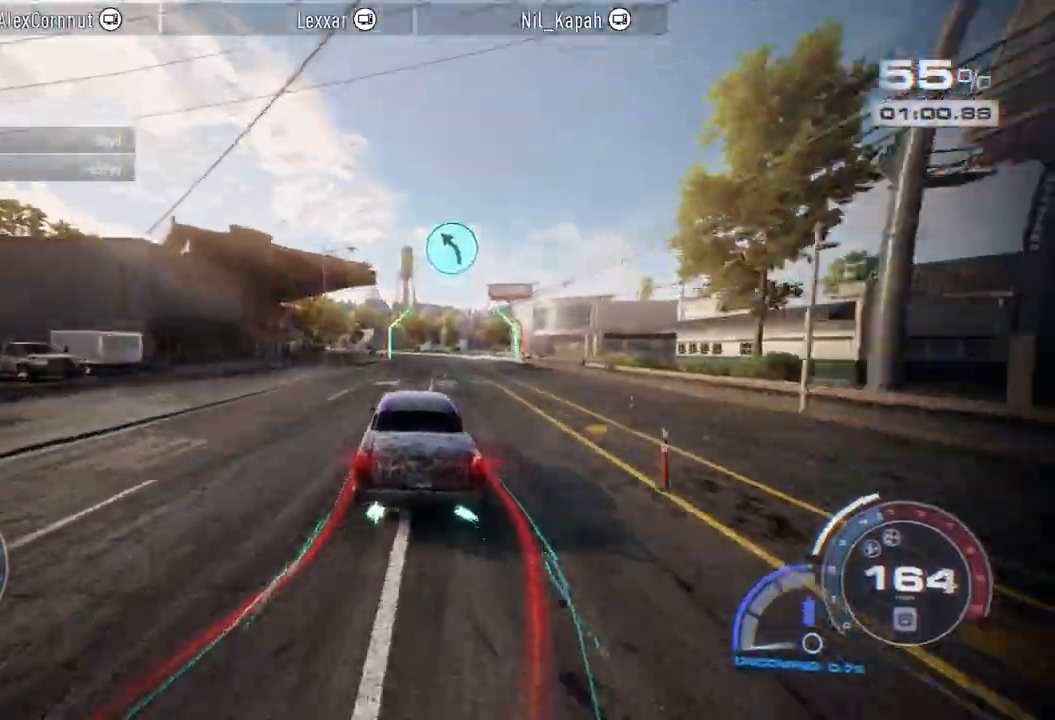
{"buttons": ["A", "R2"], "left_stick": "left", "right_stick": "center", "events": []}
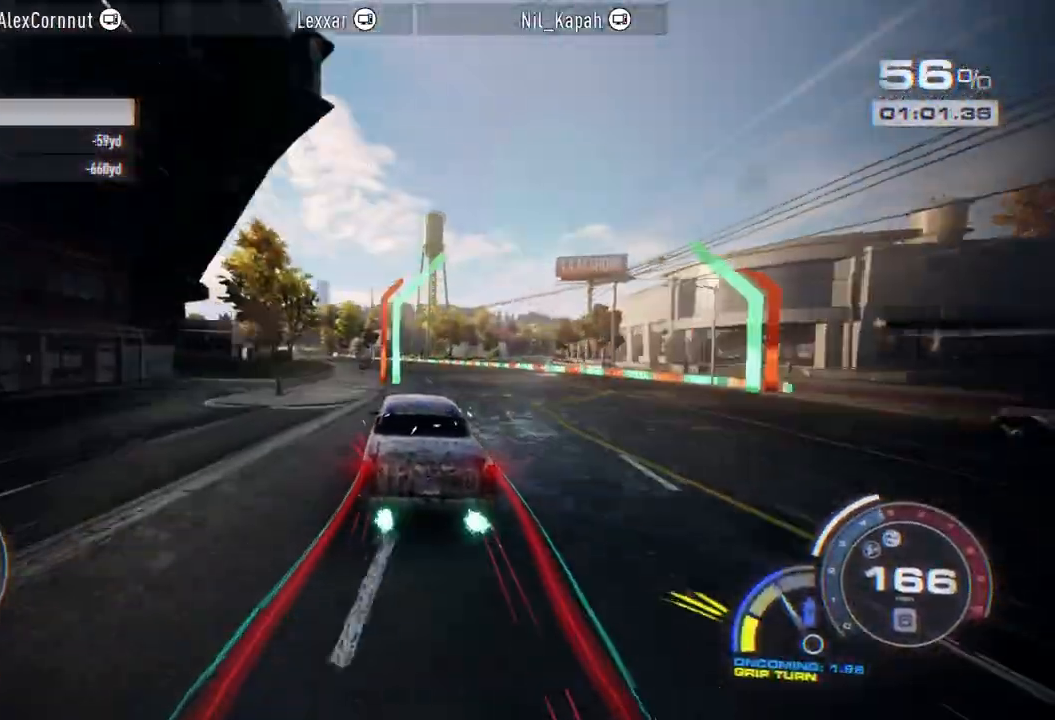
{"buttons": ["A", "R2"], "left_stick": "left", "right_stick": "center", "events": []}
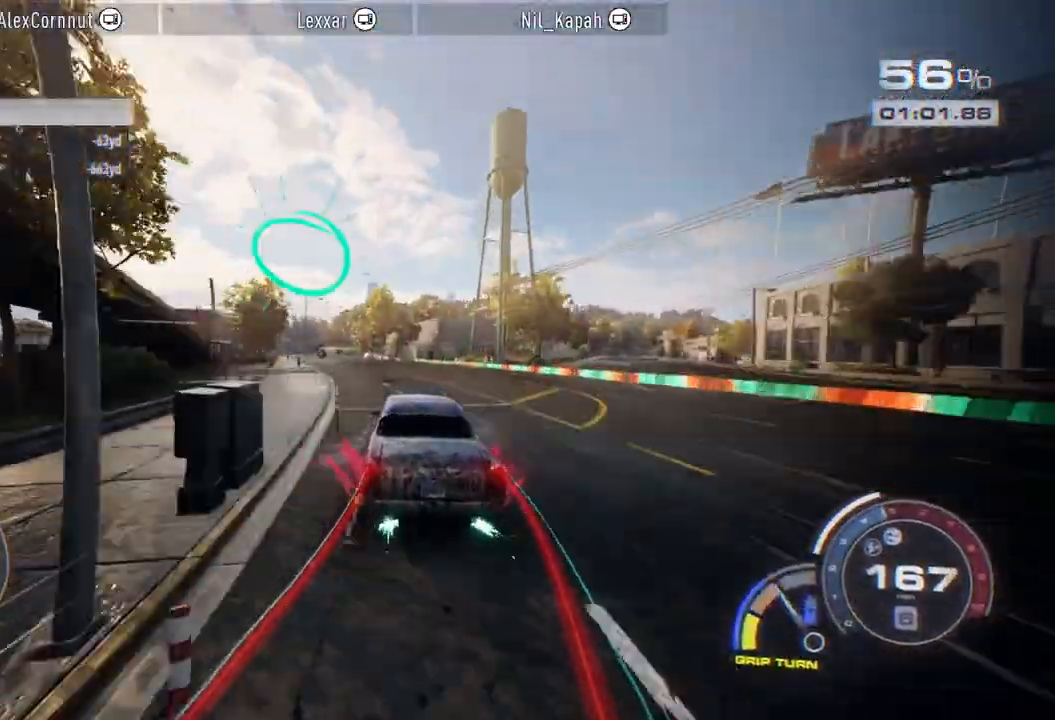
{"buttons": ["A", "R2"], "left_stick": "left", "right_stick": "center", "events": []}
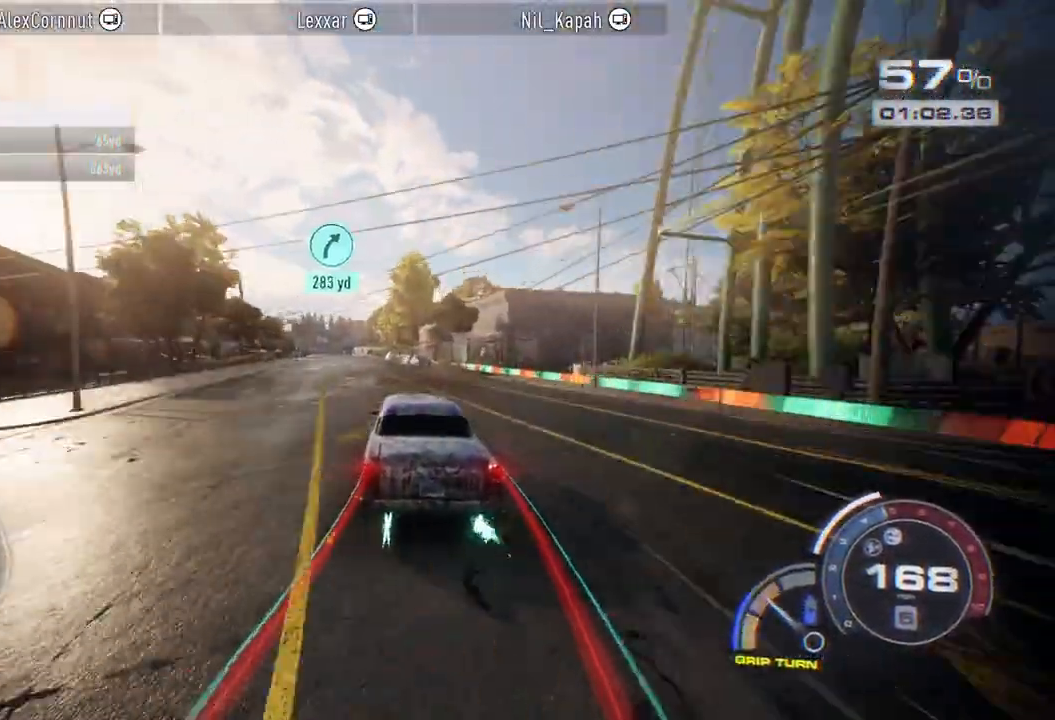
{"buttons": ["A", "R2"], "left_stick": "left", "right_stick": "center", "events": []}
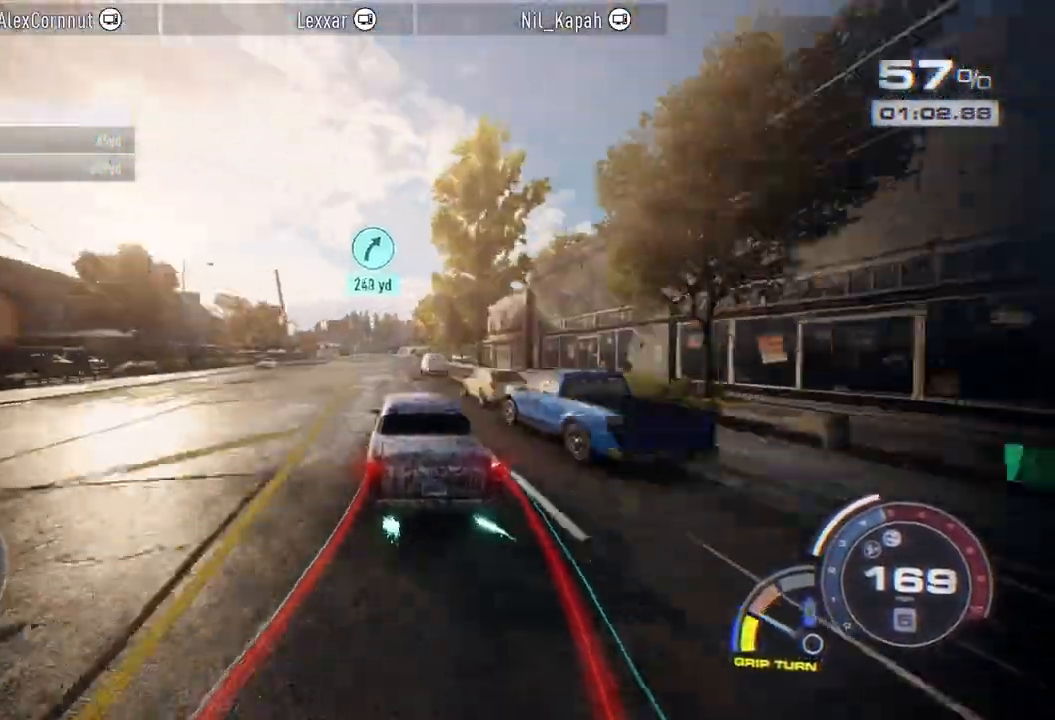
{"buttons": ["A", "R2"], "left_stick": "center", "right_stick": "center", "events": [[467, "left_stick", "center"]]}
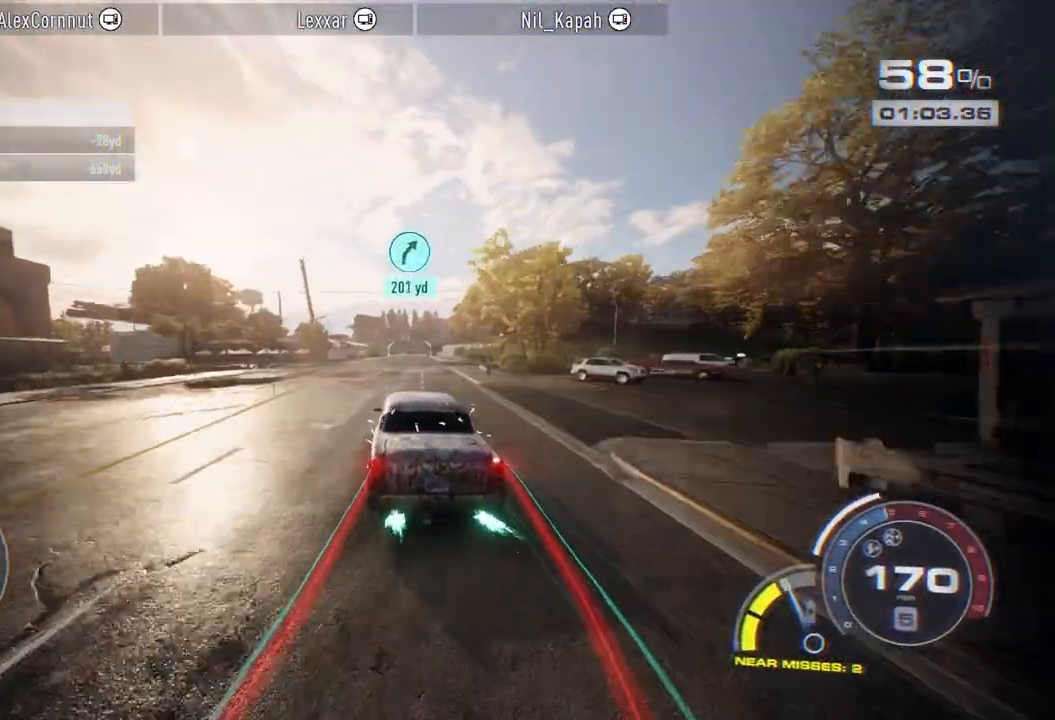
{"buttons": ["R2"], "left_stick": "center", "right_stick": "center", "events": [[217, "A", "up"], [350, "left_stick", "right"], [500, "left_stick", "center"]]}
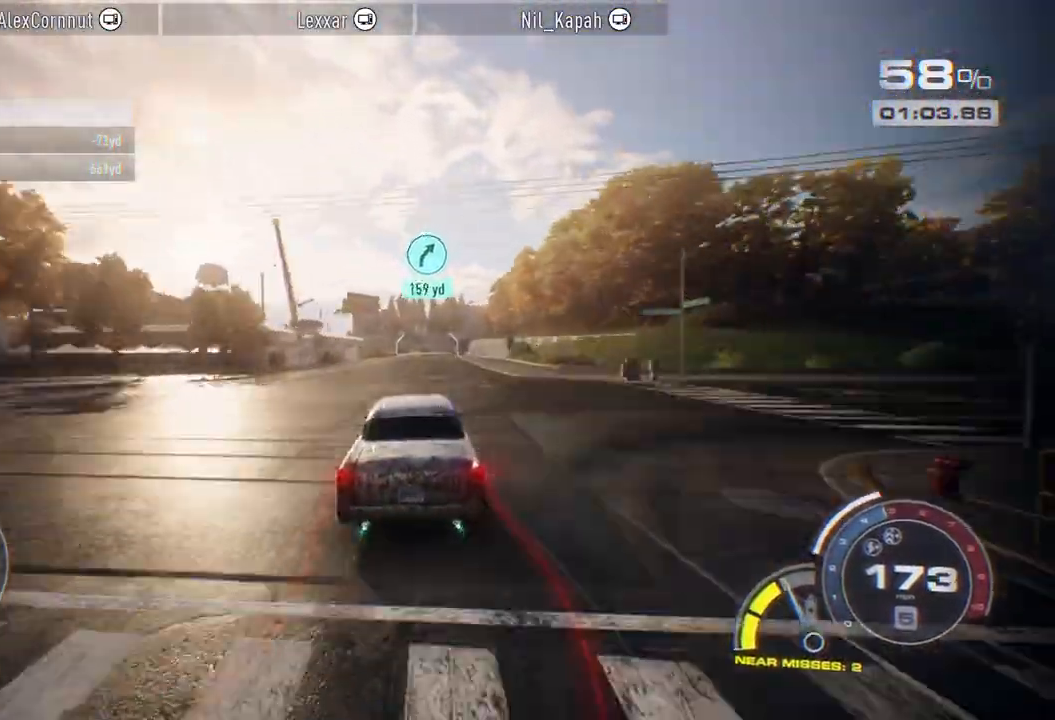
{"buttons": ["A", "R2"], "left_stick": "center", "right_stick": "center", "events": [[83, "left_stick", "right"], [250, "A", "down"], [267, "left_stick", "center"]]}
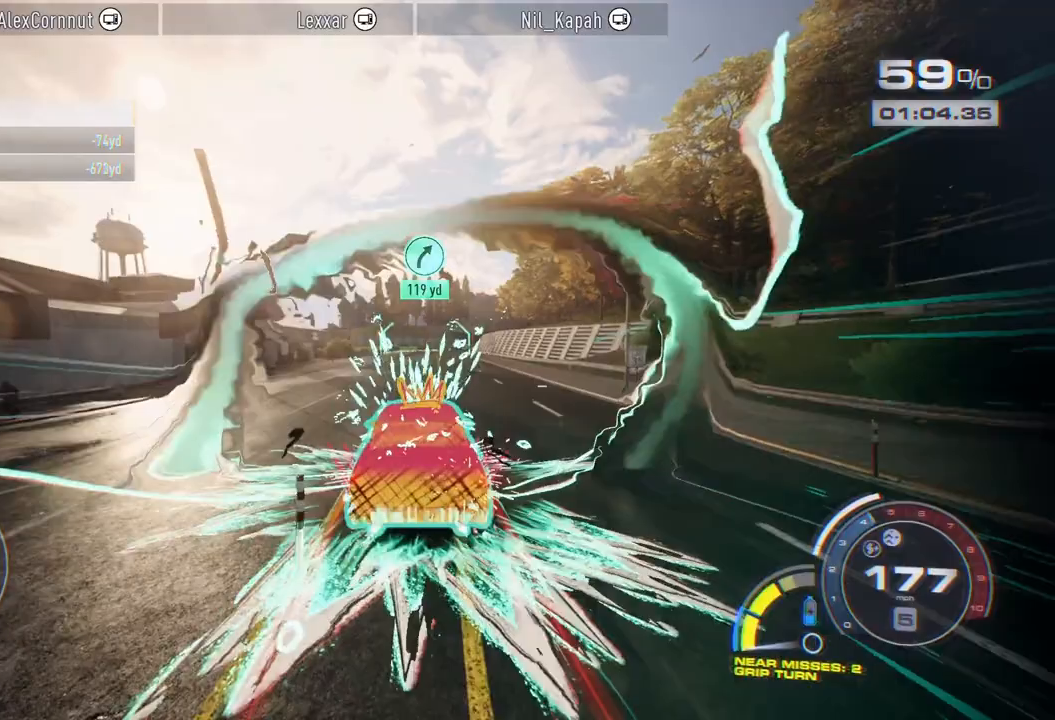
{"buttons": ["R2"], "left_stick": "right", "right_stick": "center", "events": [[33, "A", "up"], [33, "left_stick", "right"], [150, "left_stick", "center"], [367, "left_stick", "right"]]}
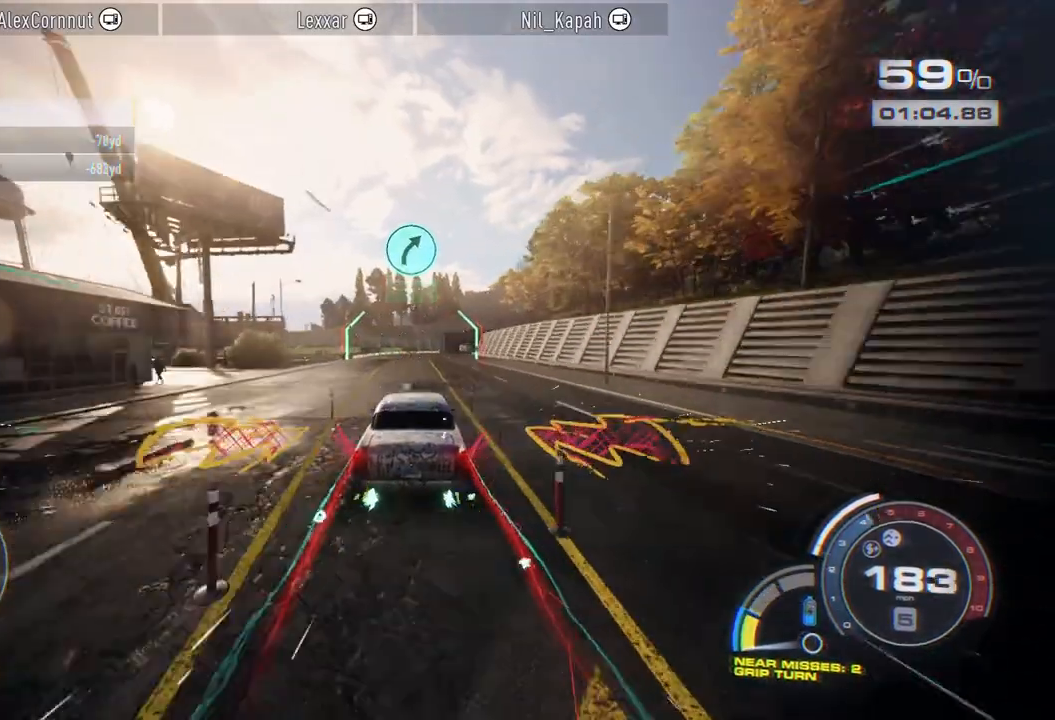
{"buttons": ["R2"], "left_stick": "right", "right_stick": "center", "events": []}
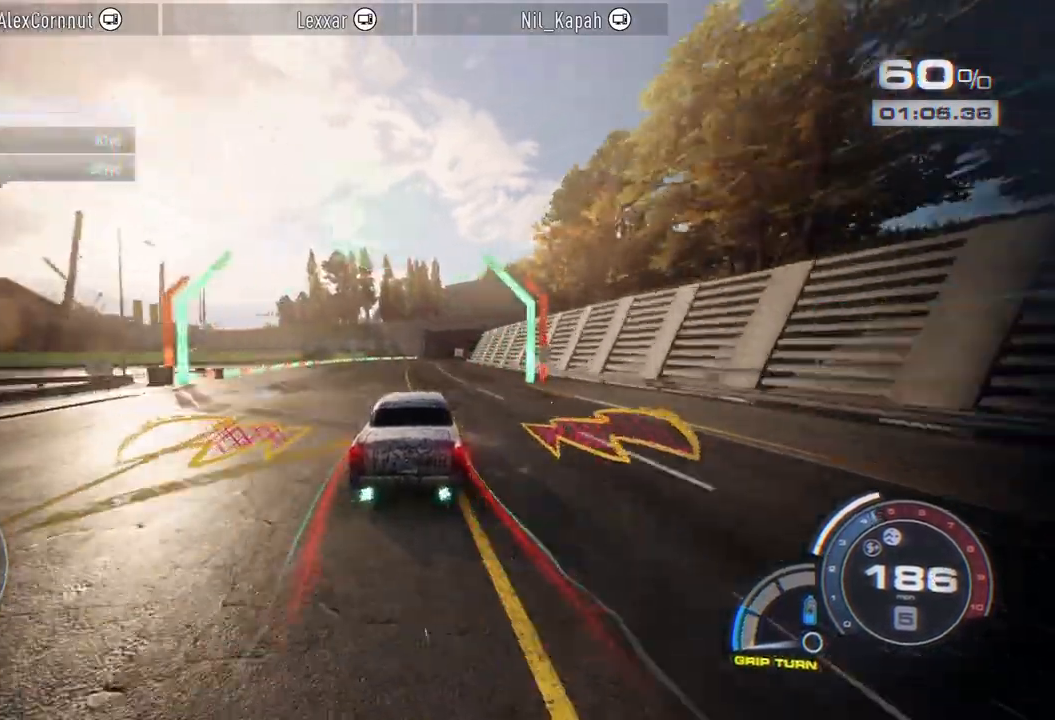
{"buttons": ["R2"], "left_stick": "right", "right_stick": "center", "events": []}
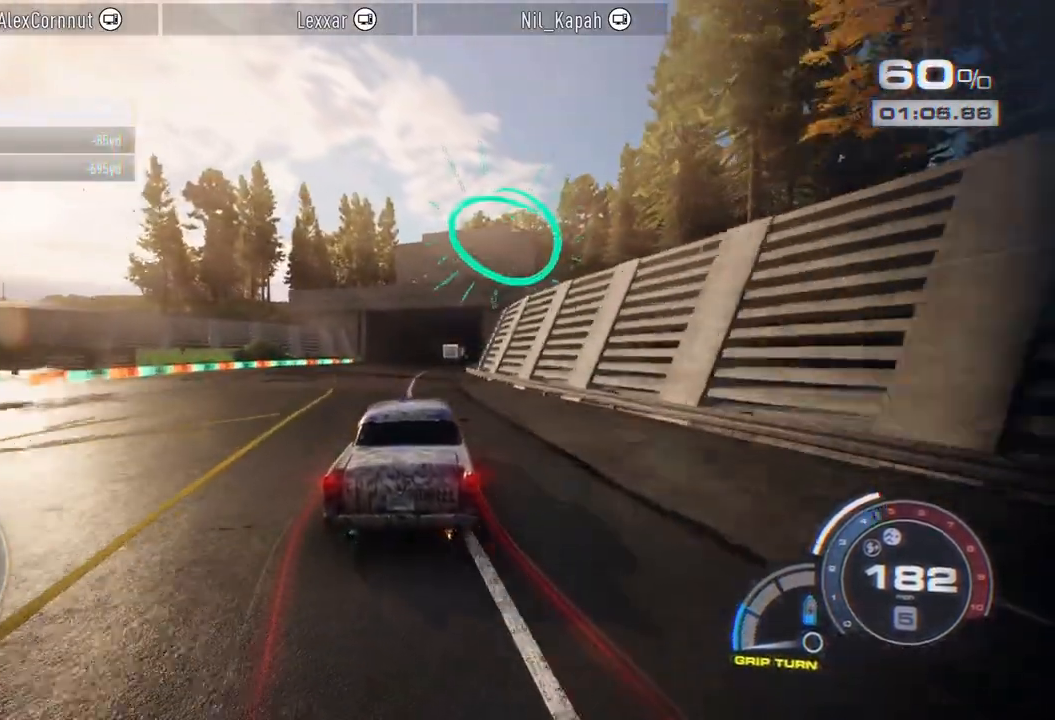
{"buttons": ["R2"], "left_stick": "right", "right_stick": "center", "events": [[350, "L2", "down"], [483, "L2", "up"]]}
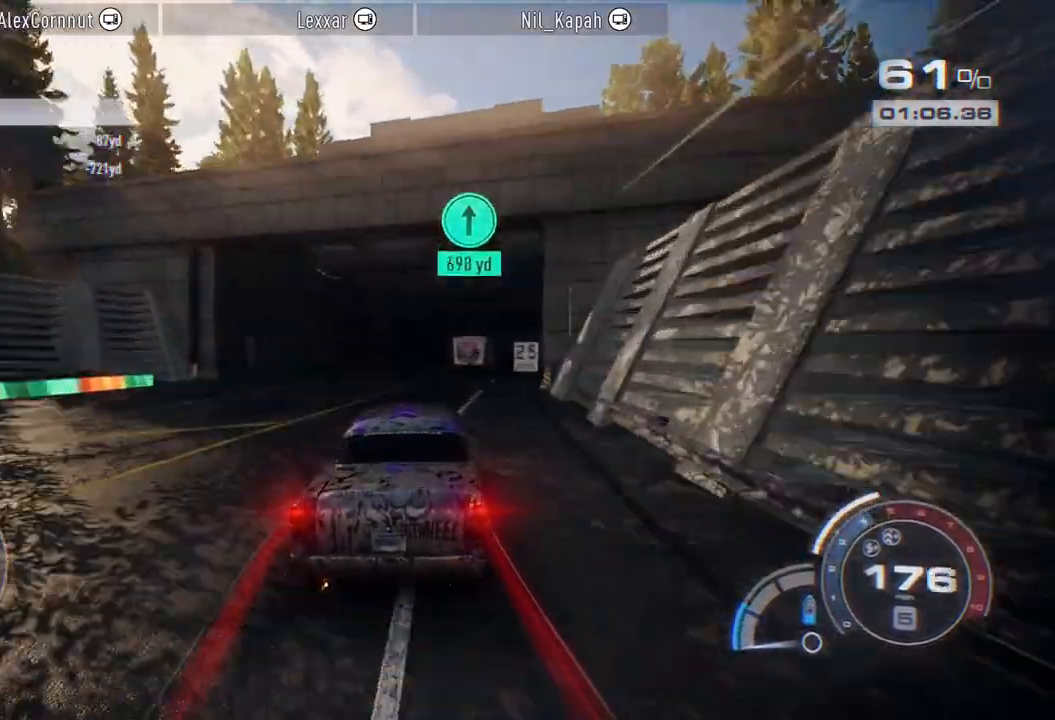
{"buttons": ["R2"], "left_stick": "right", "right_stick": "center", "events": []}
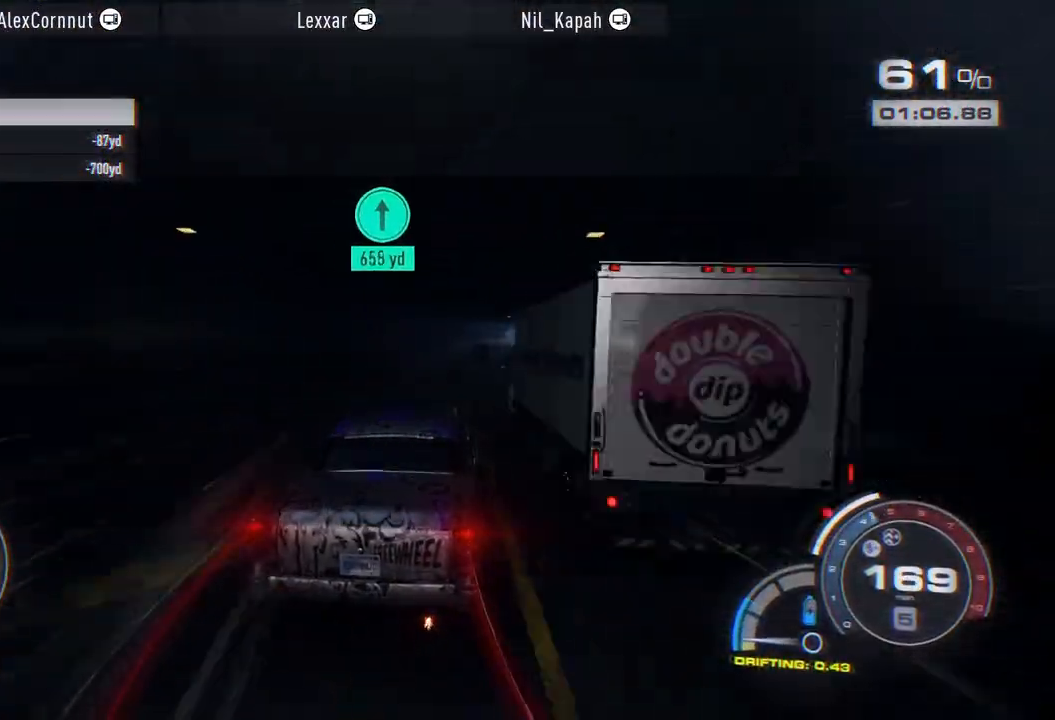
{"buttons": ["R2"], "left_stick": "center", "right_stick": "center", "events": [[67, "left_stick", "center"], [167, "left_stick", "right"], [350, "left_stick", "center"]]}
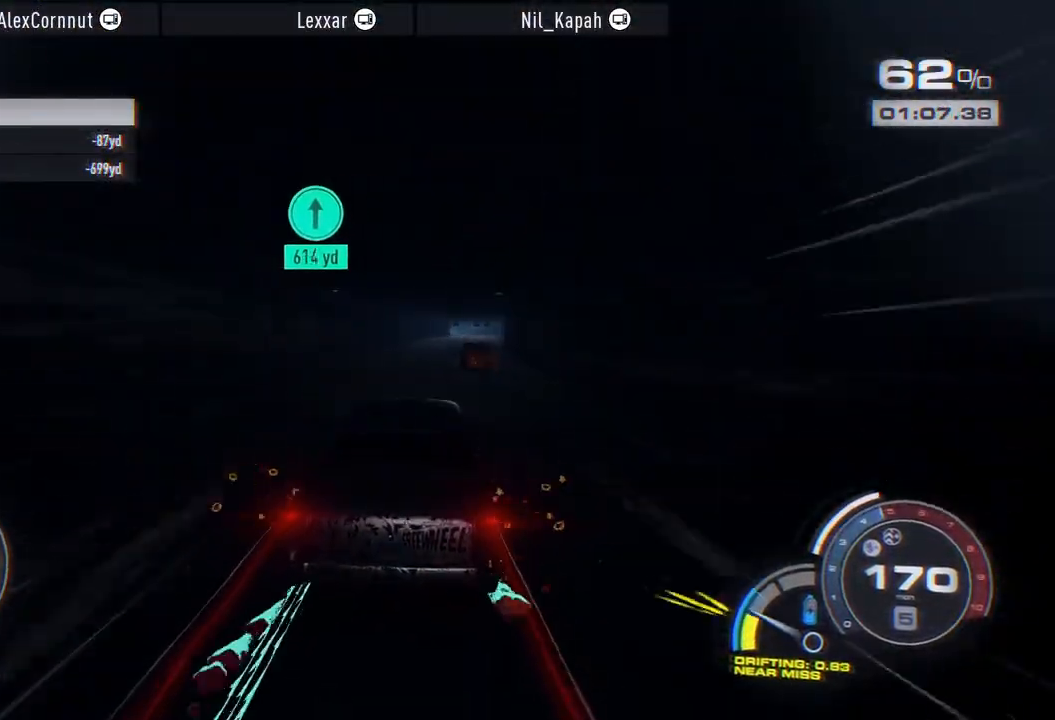
{"buttons": ["R2"], "left_stick": "center", "right_stick": "center", "events": [[17, "left_stick", "right"], [217, "left_stick", "center"], [333, "left_stick", "right"], [417, "left_stick", "center"]]}
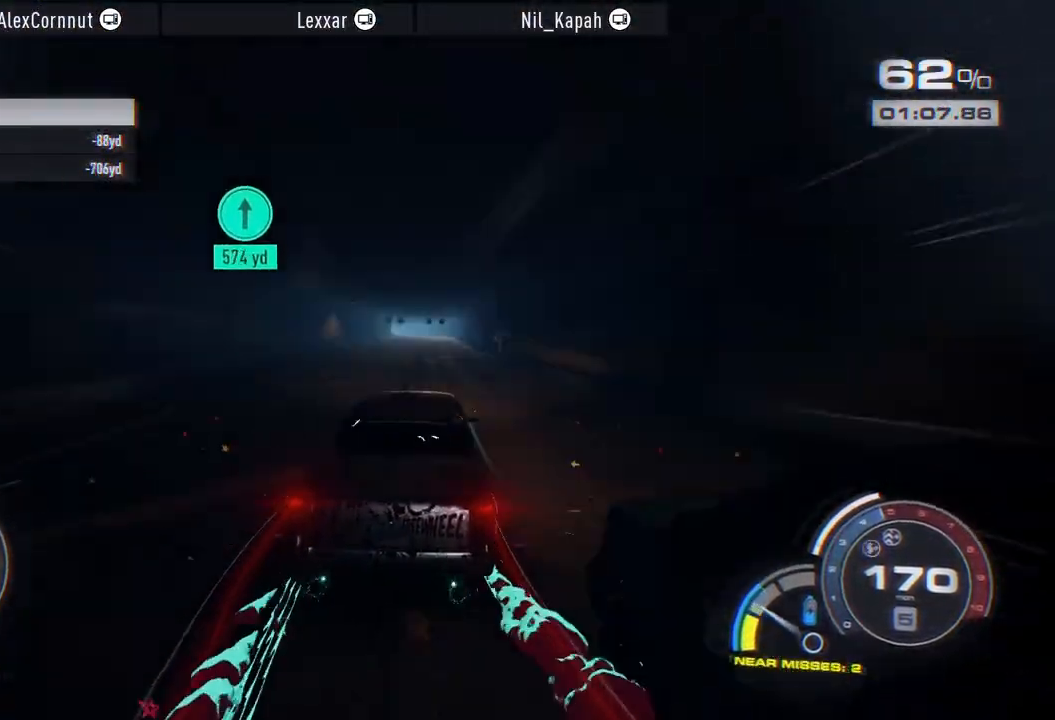
{"buttons": ["R2"], "left_stick": "center", "right_stick": "center", "events": [[250, "left_stick", "left"], [417, "left_stick", "center"]]}
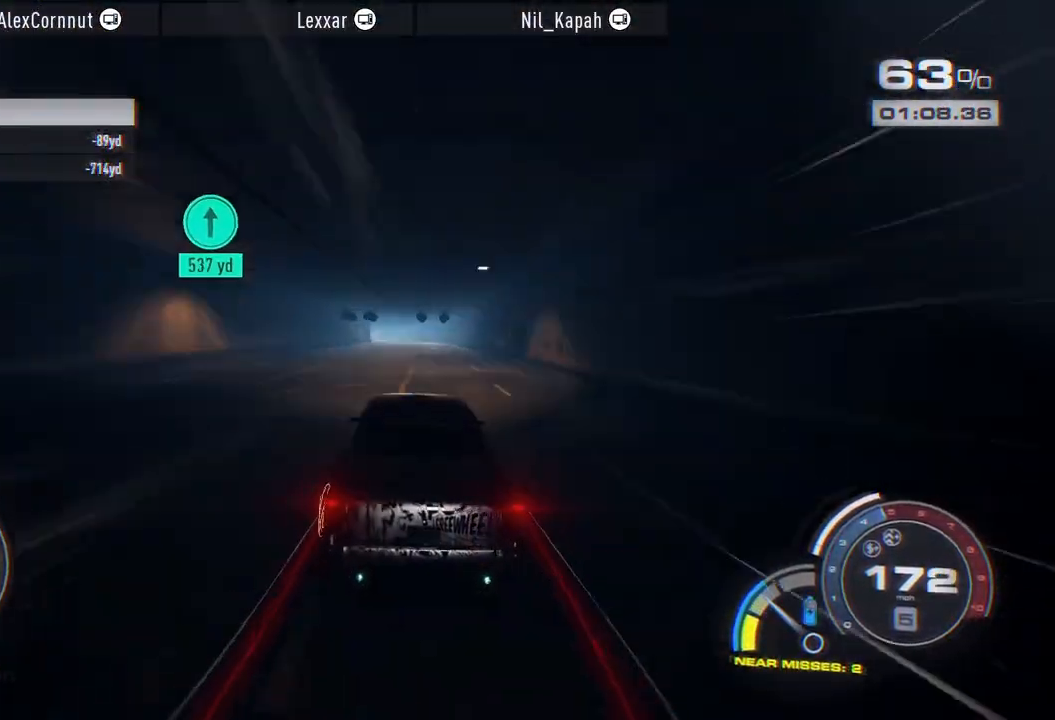
{"buttons": ["R2"], "left_stick": "center", "right_stick": "center", "events": [[67, "A", "down"], [333, "A", "up"]]}
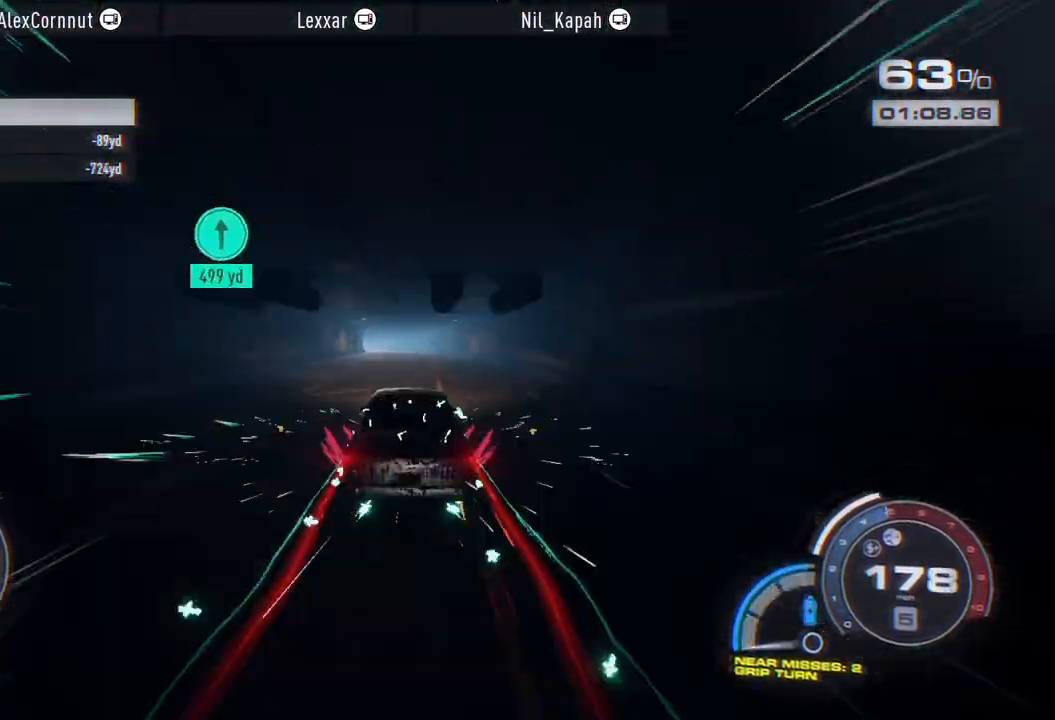
{"buttons": ["R2"], "left_stick": "left", "right_stick": "center", "events": [[167, "left_stick", "left"]]}
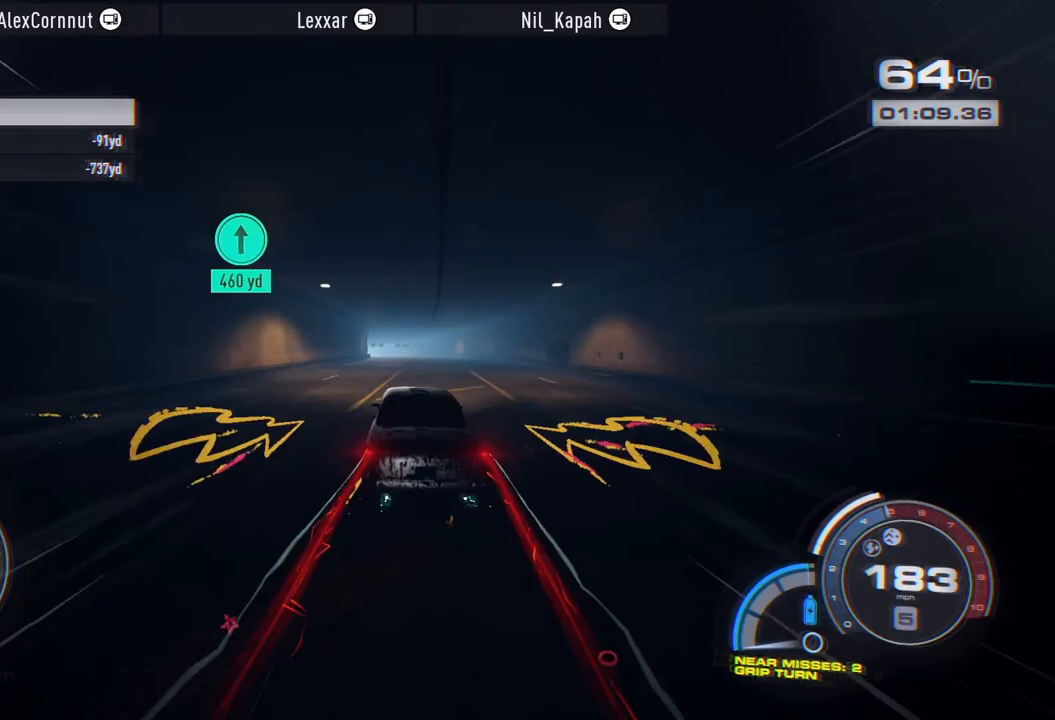
{"buttons": ["R2"], "left_stick": "left", "right_stick": "center", "events": []}
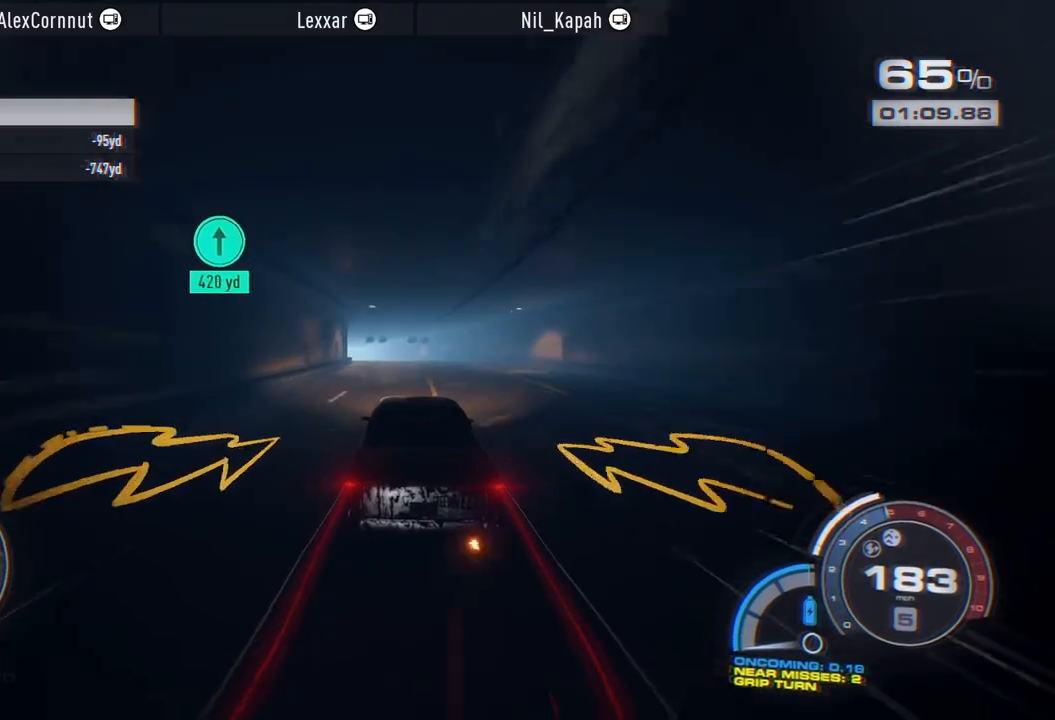
{"buttons": ["R2"], "left_stick": "left", "right_stick": "center", "events": []}
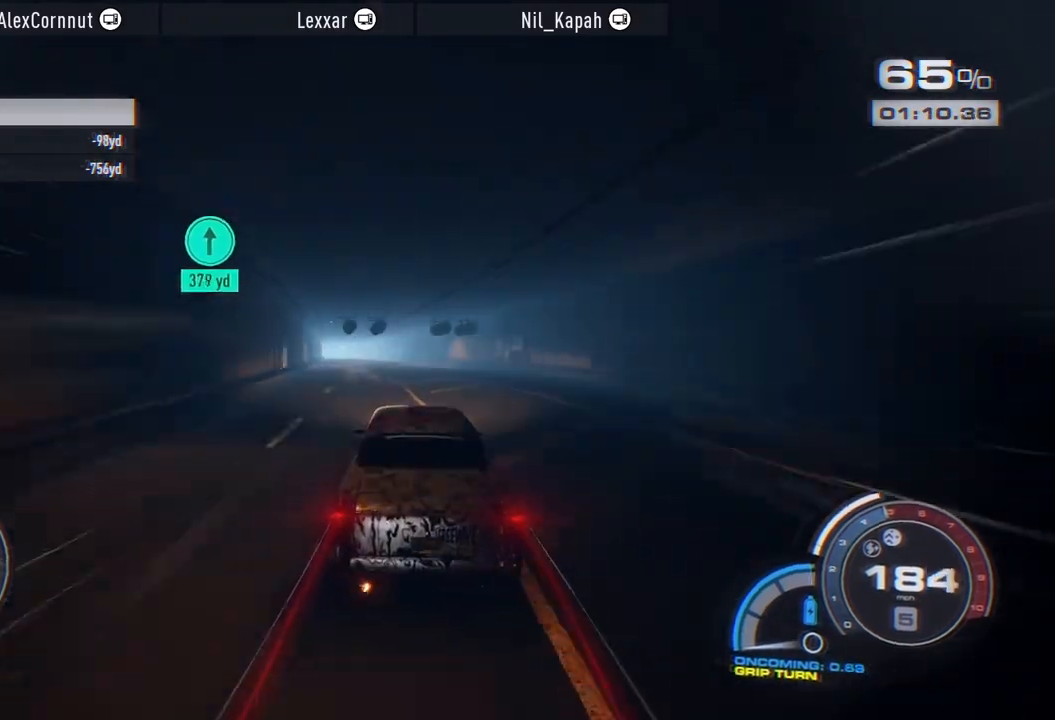
{"buttons": ["R2"], "left_stick": "left", "right_stick": "center", "events": []}
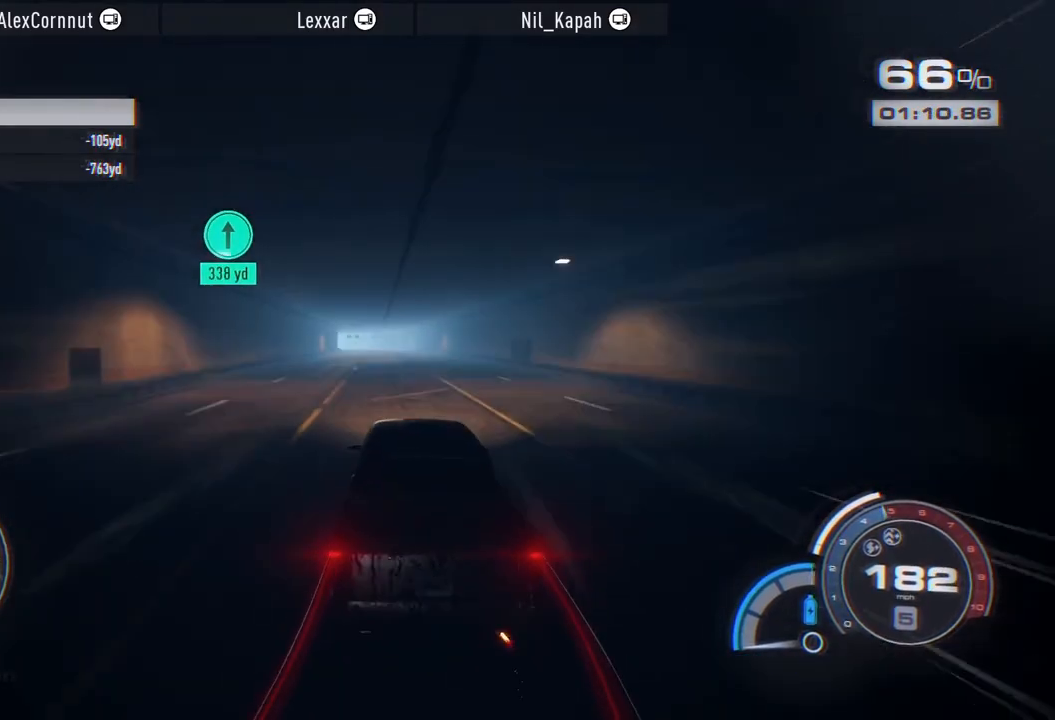
{"buttons": ["R2"], "left_stick": "left", "right_stick": "center", "events": []}
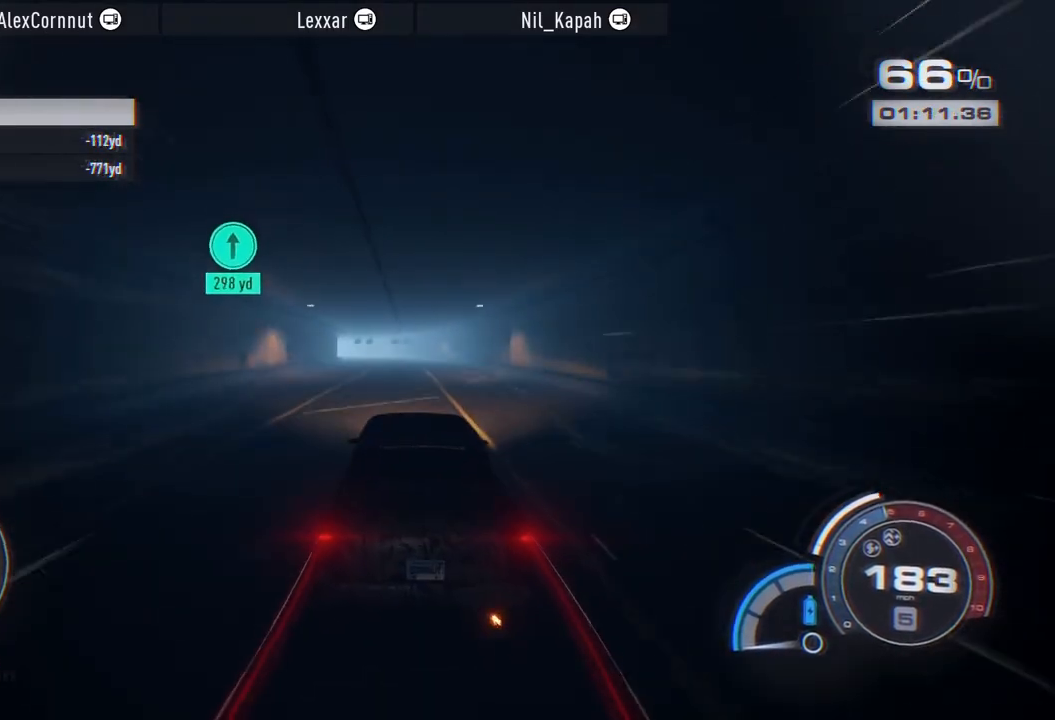
{"buttons": ["R2"], "left_stick": "left", "right_stick": "center", "events": []}
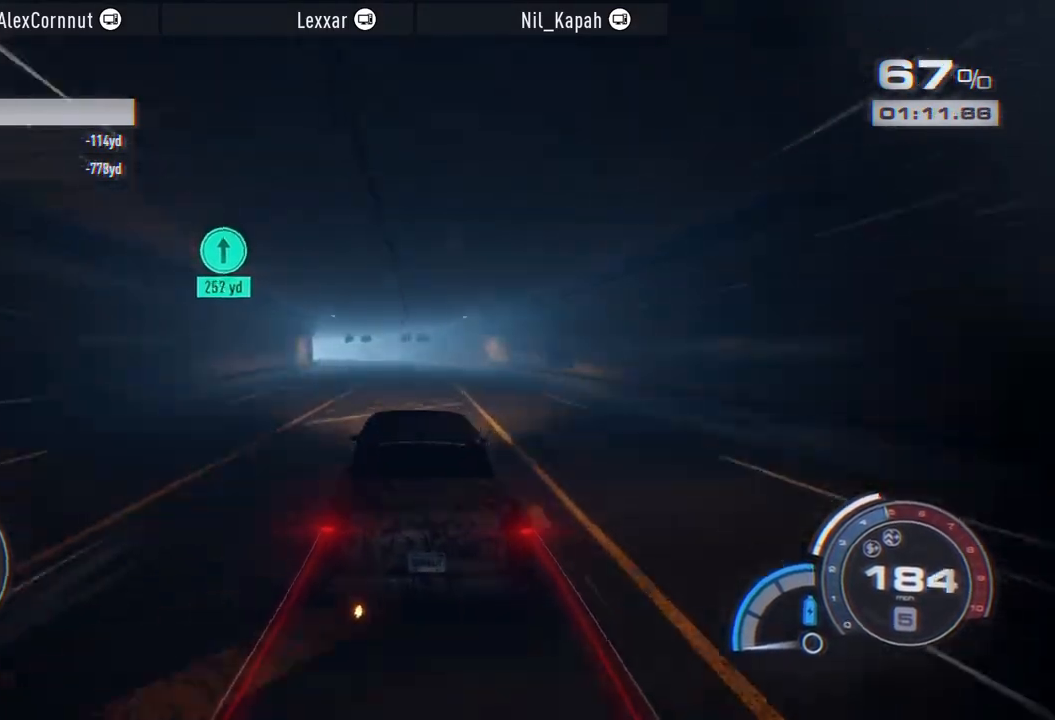
{"buttons": ["R2"], "left_stick": "left", "right_stick": "center", "events": [[50, "L2", "down"], [167, "L2", "up"], [317, "left_stick", "center"], [383, "left_stick", "left"]]}
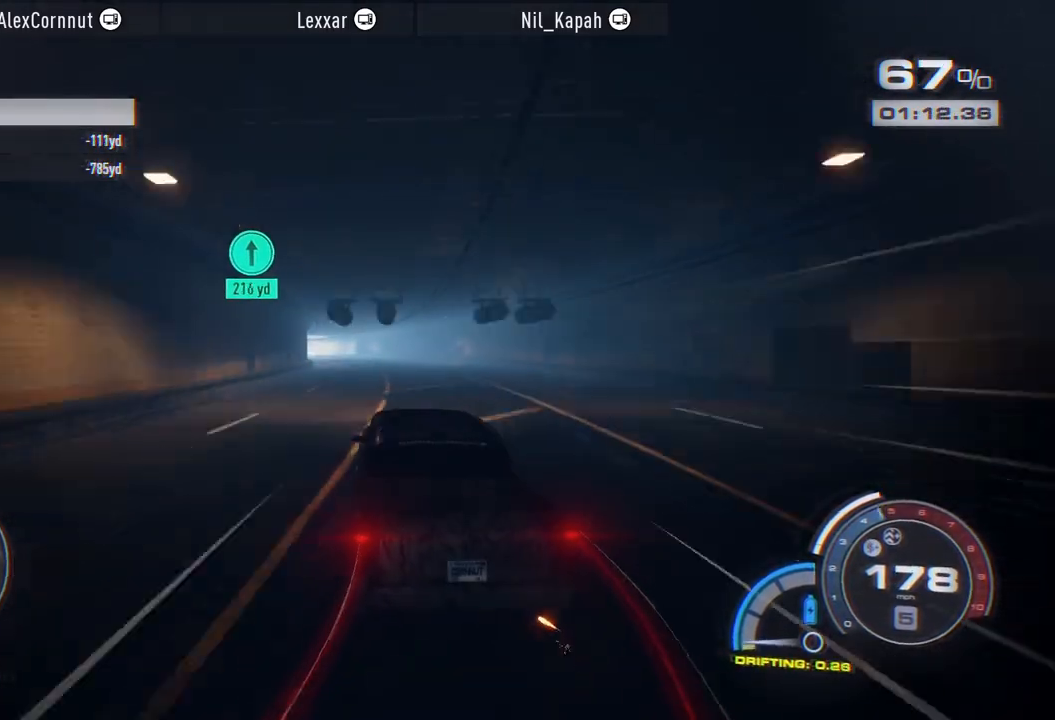
{"buttons": ["R2"], "left_stick": "left", "right_stick": "center", "events": [[200, "left_stick", "center"], [350, "left_stick", "left"]]}
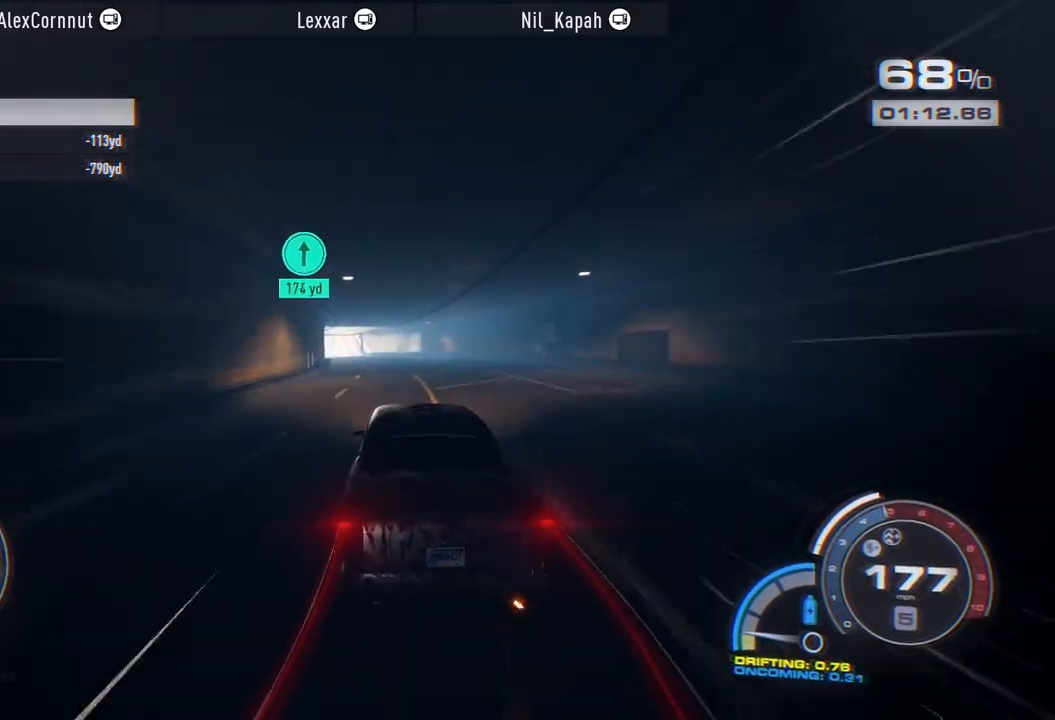
{"buttons": ["R2"], "left_stick": "left", "right_stick": "center", "events": [[33, "left_stick", "center"], [100, "left_stick", "left"]]}
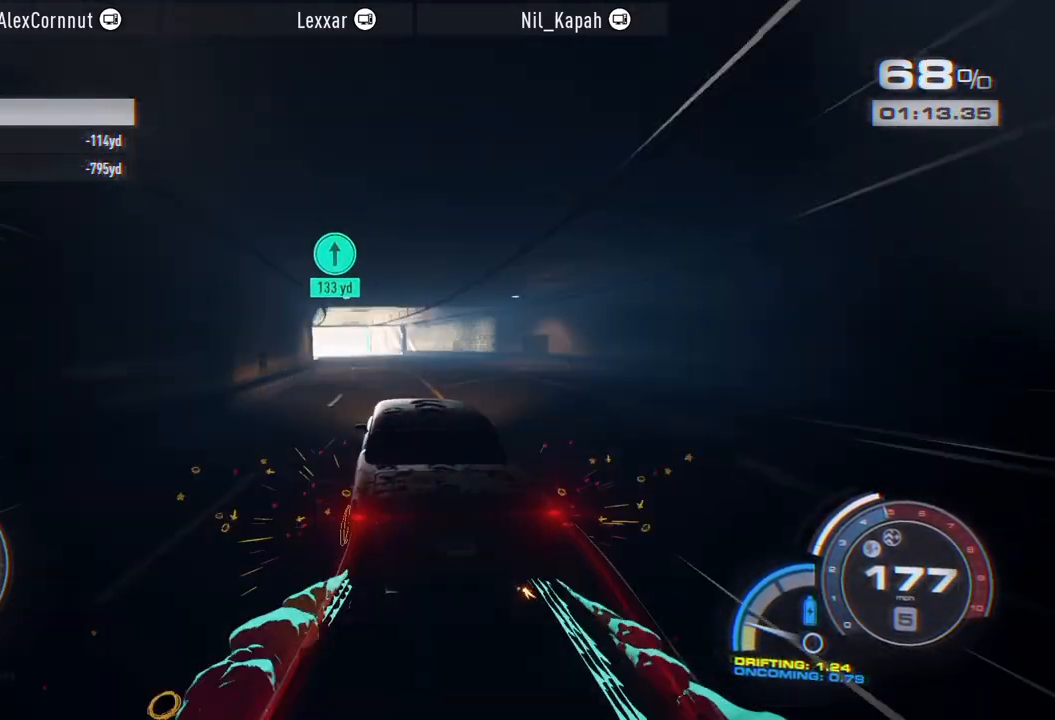
{"buttons": ["R2"], "left_stick": "left", "right_stick": "center", "events": [[83, "left_stick", "center"], [183, "left_stick", "left"], [383, "left_stick", "center"], [467, "left_stick", "left"]]}
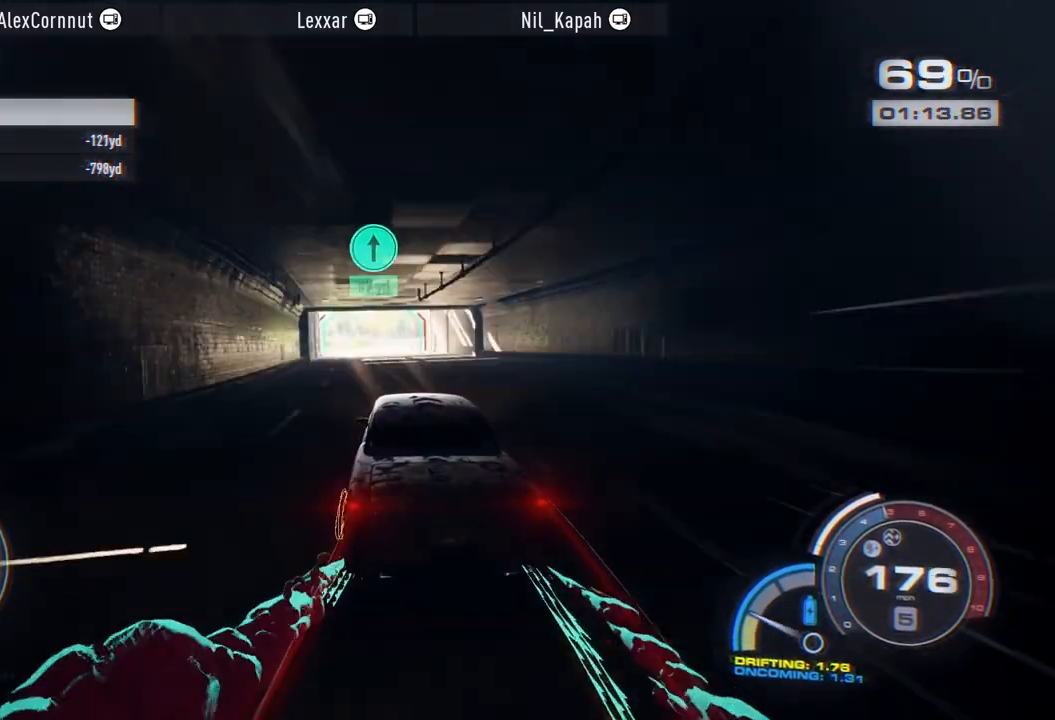
{"buttons": ["R2"], "left_stick": "center", "right_stick": "center", "events": [[133, "left_stick", "center"], [217, "left_stick", "left"], [317, "left_stick", "center"]]}